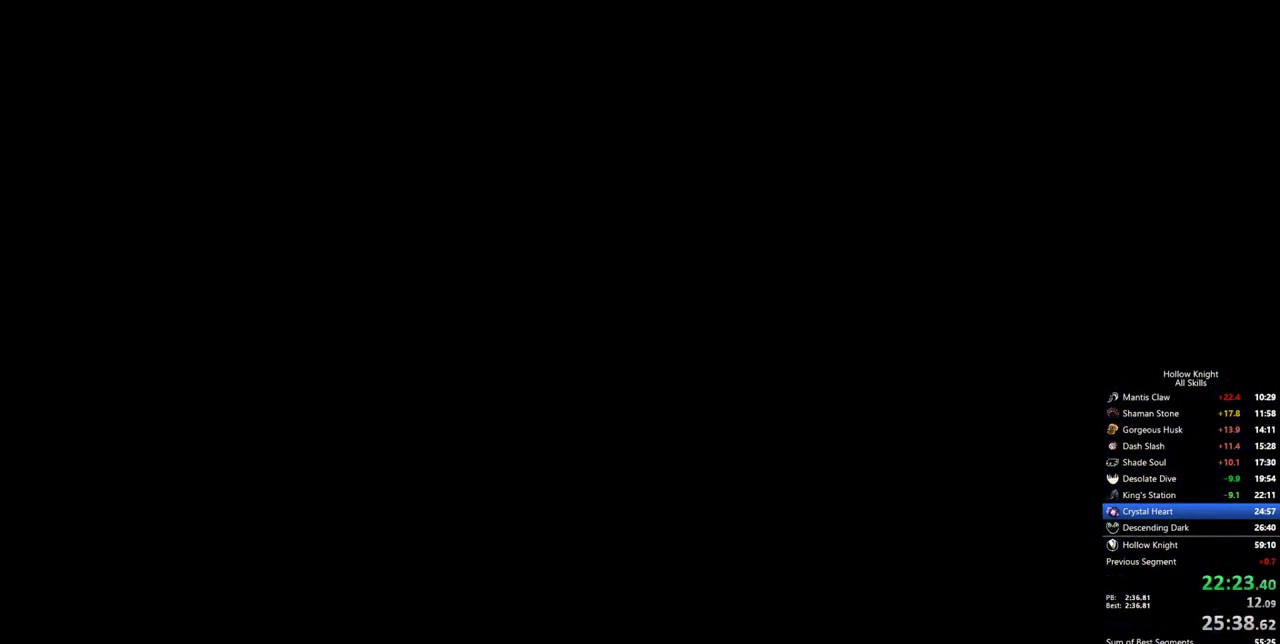
Gameplay with keyboard; each line is a JSON object with the keys held at the frame after it. "events" lists presses ("down") and releases ("up") of "cdash", "dash", "dnail", "down", "heal", "inv", "jump", "left", "nail", "right", "spell" and "up" between this image and that frame as [ms after this image, input, new state], when the widget could be followed in between. No other keys are recorded. Mouse input is not recorded. Key names are as the overlay labels them; some are game actions (e.g. jump) rather than physical keys.
{"keys": [], "events": []}
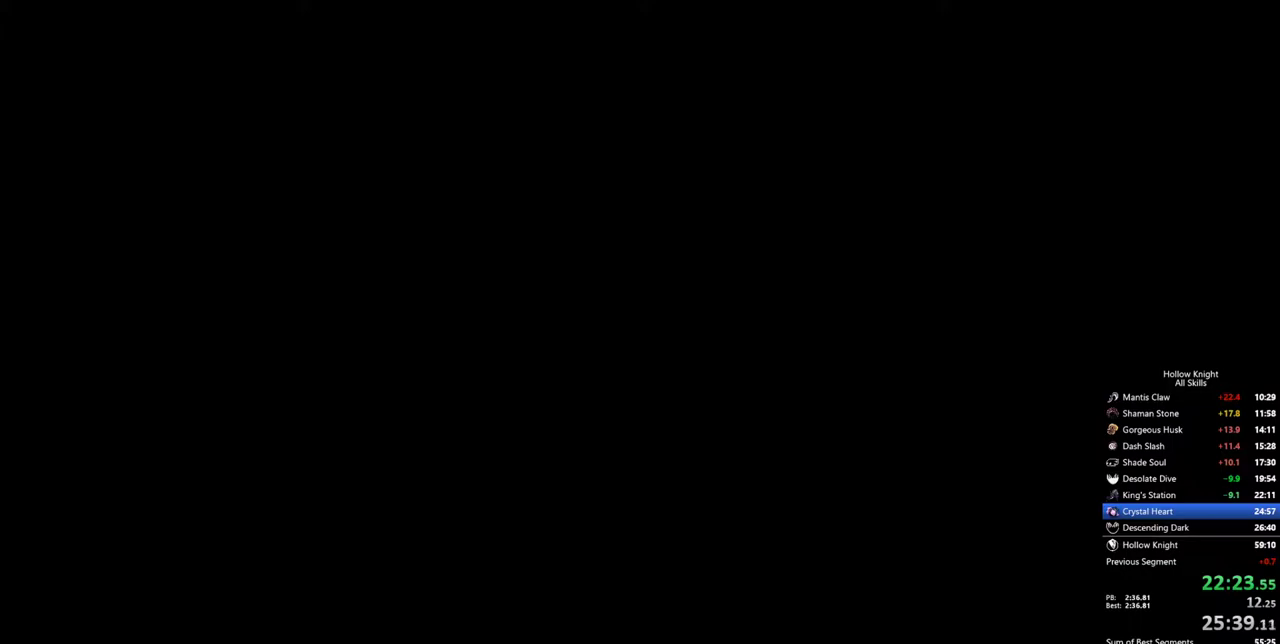
{"keys": [], "events": []}
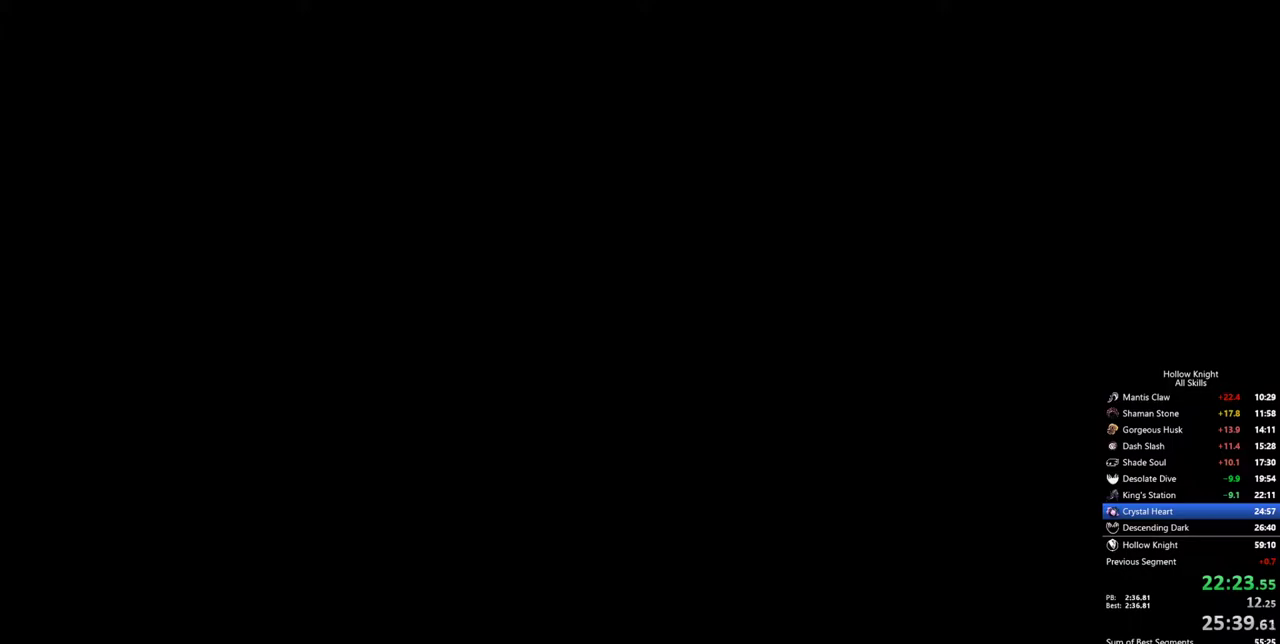
{"keys": [], "events": []}
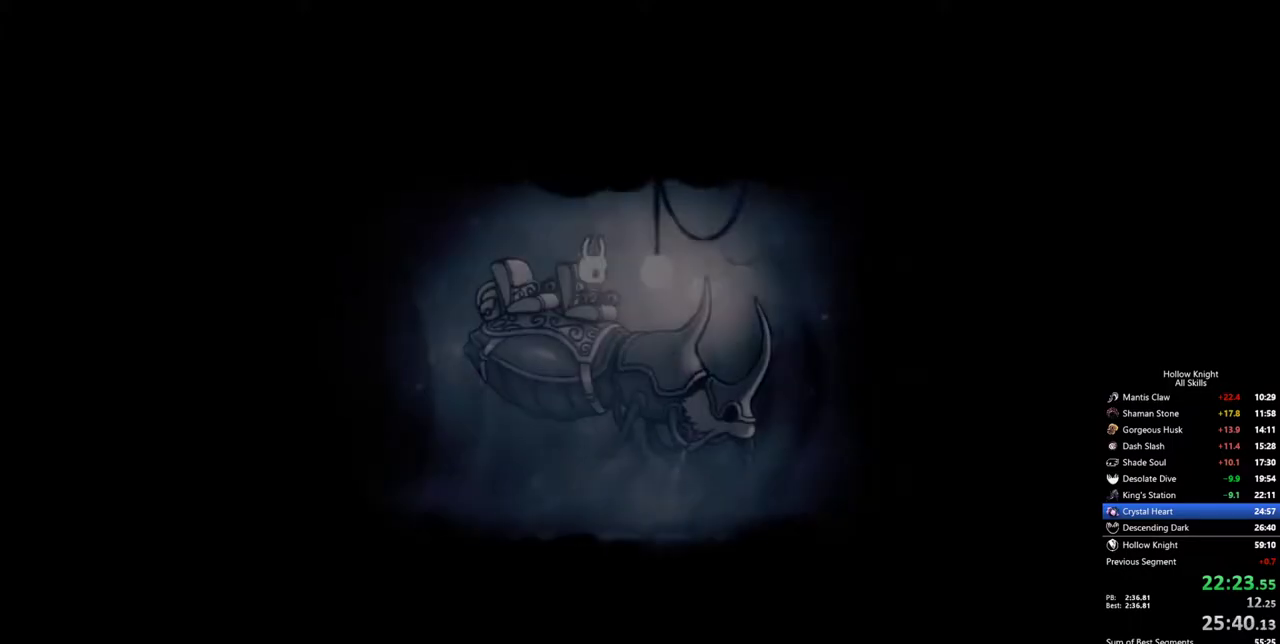
{"keys": [], "events": []}
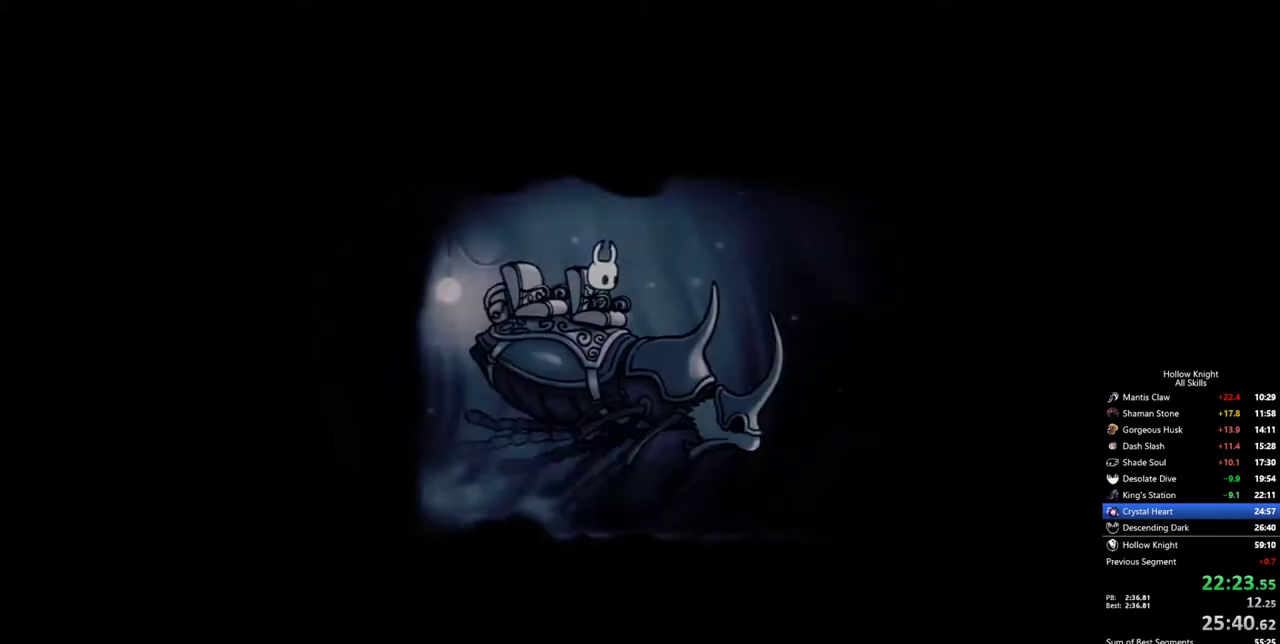
{"keys": [], "events": []}
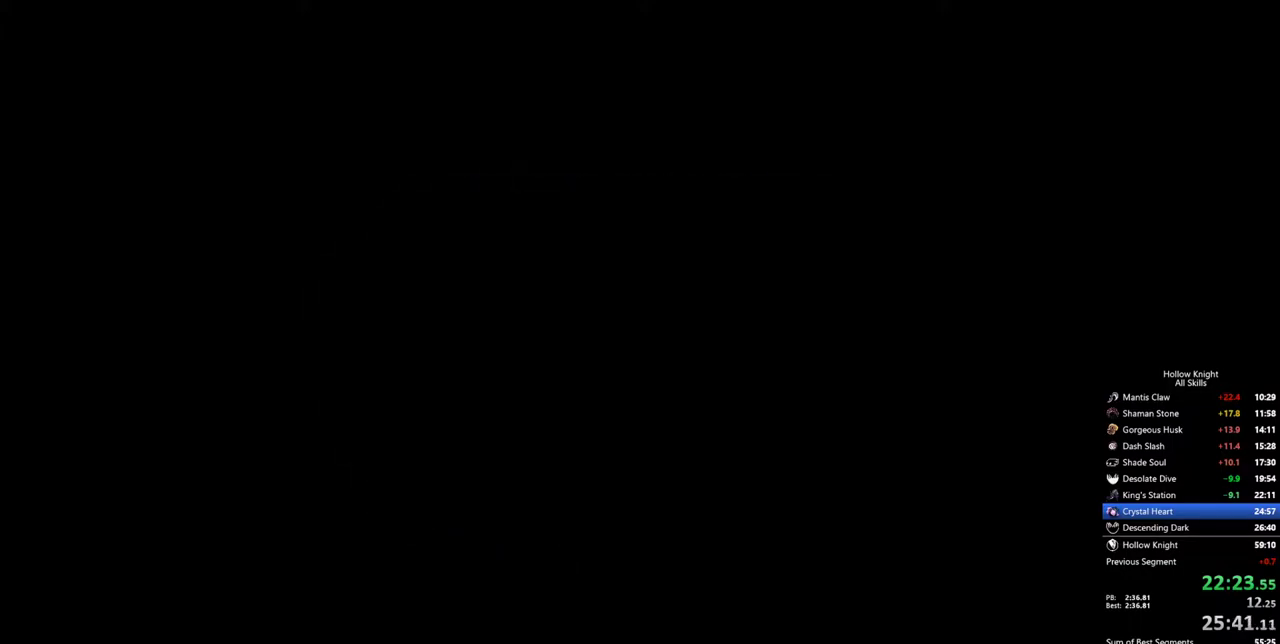
{"keys": ["left"], "events": [[83, "left", "down"]]}
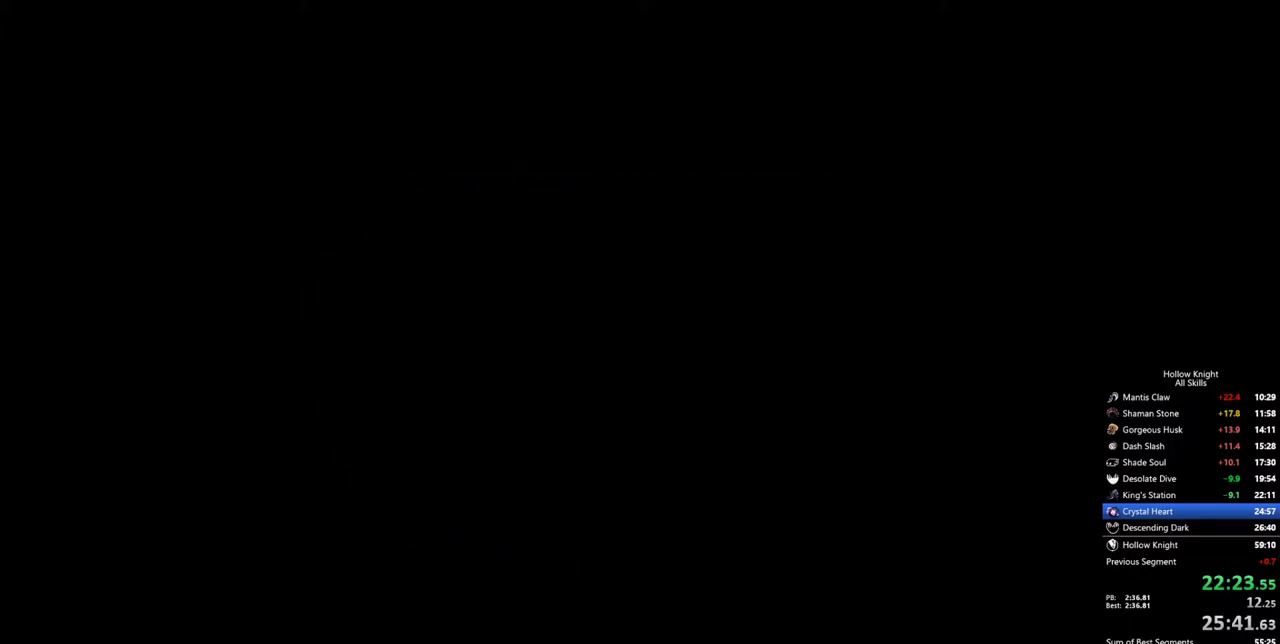
{"keys": ["left"], "events": []}
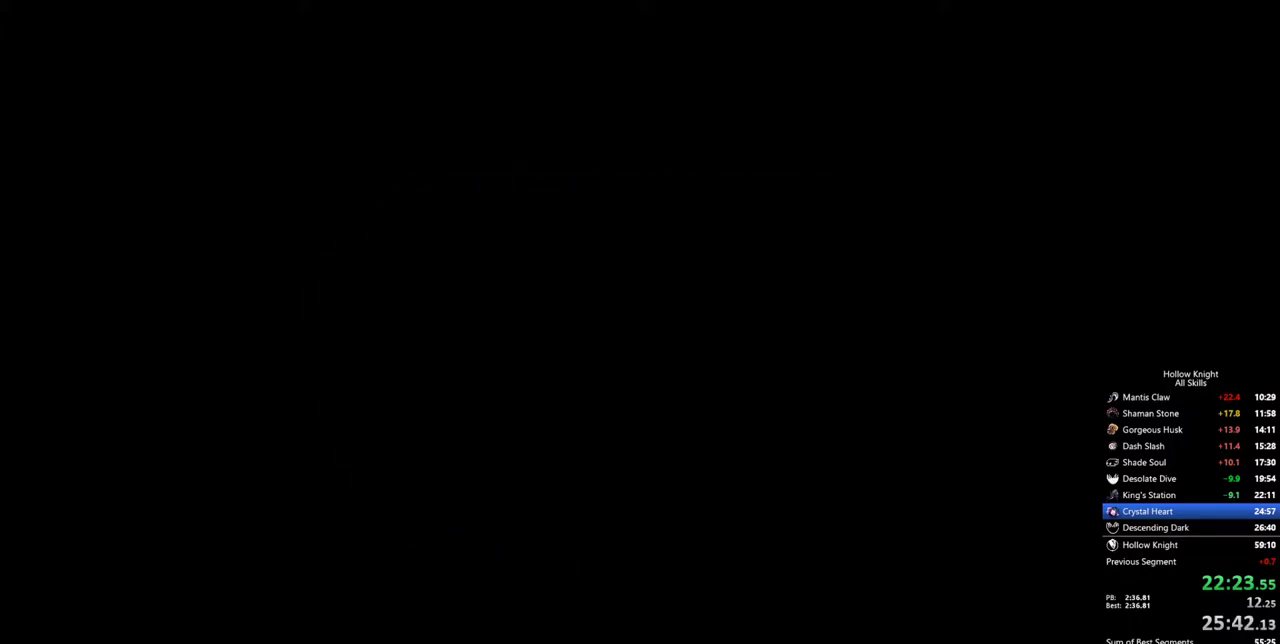
{"keys": ["left"], "events": []}
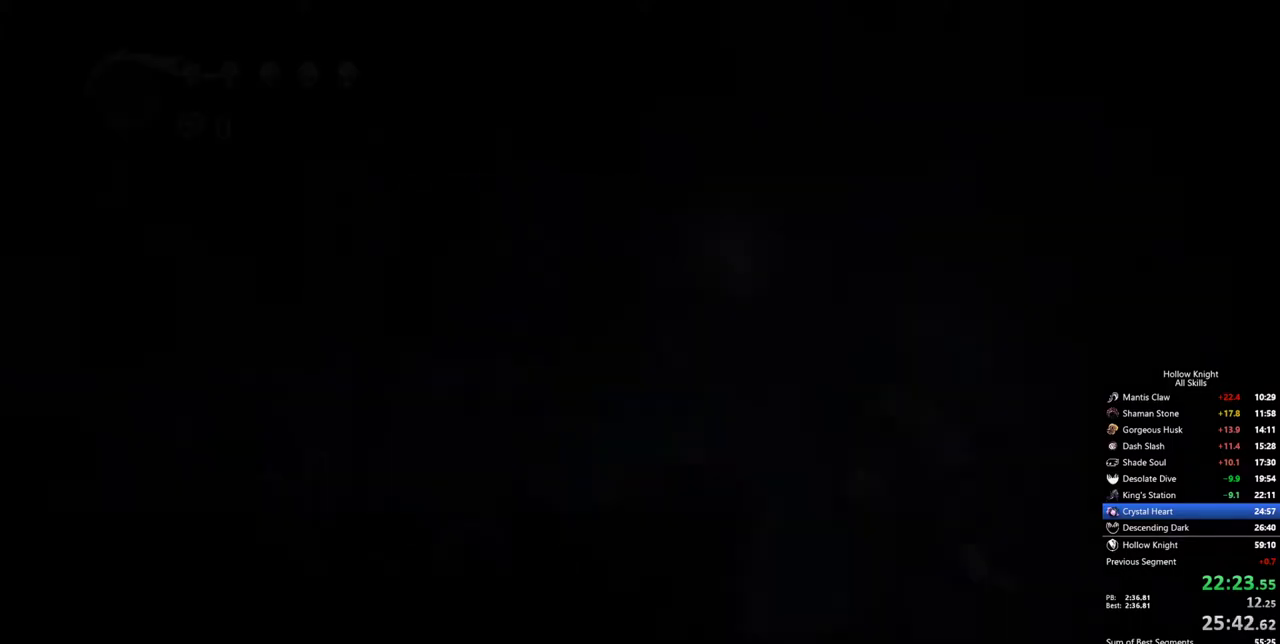
{"keys": ["left"], "events": []}
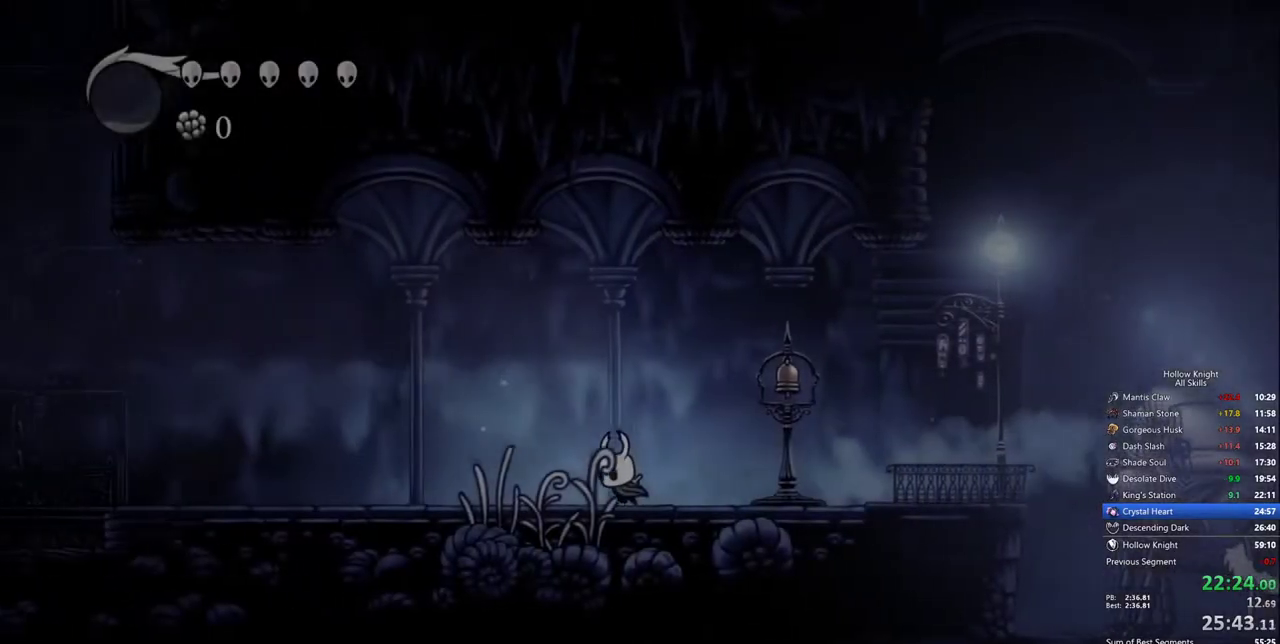
{"keys": ["left"], "events": []}
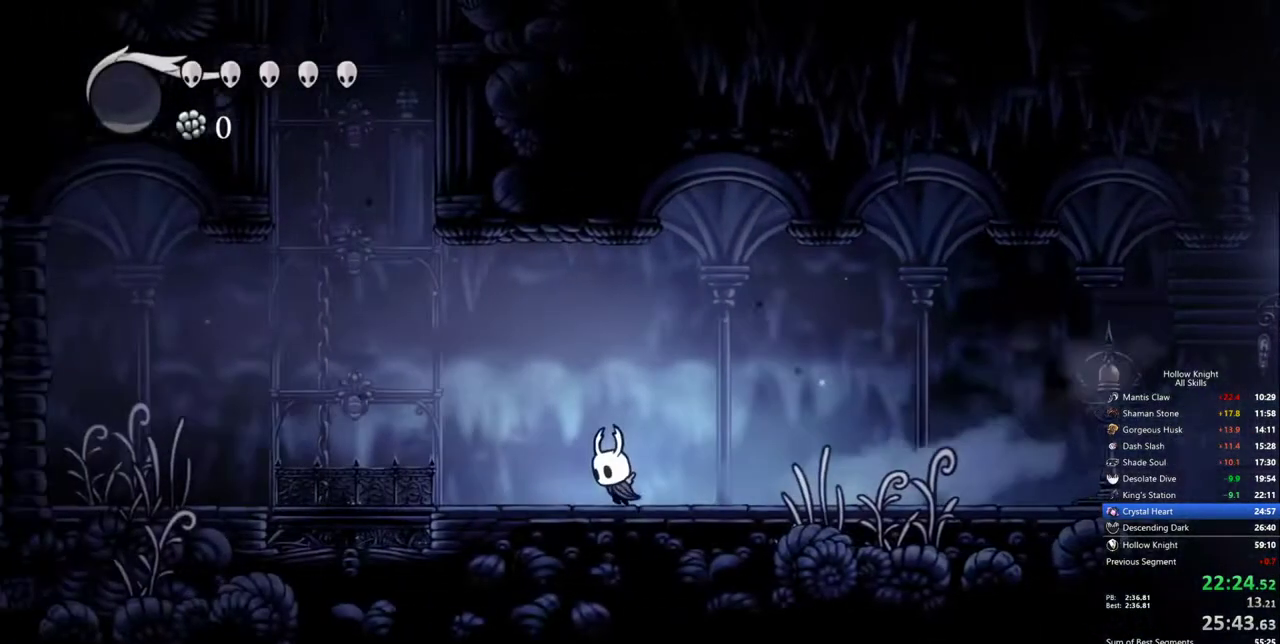
{"keys": ["left"], "events": []}
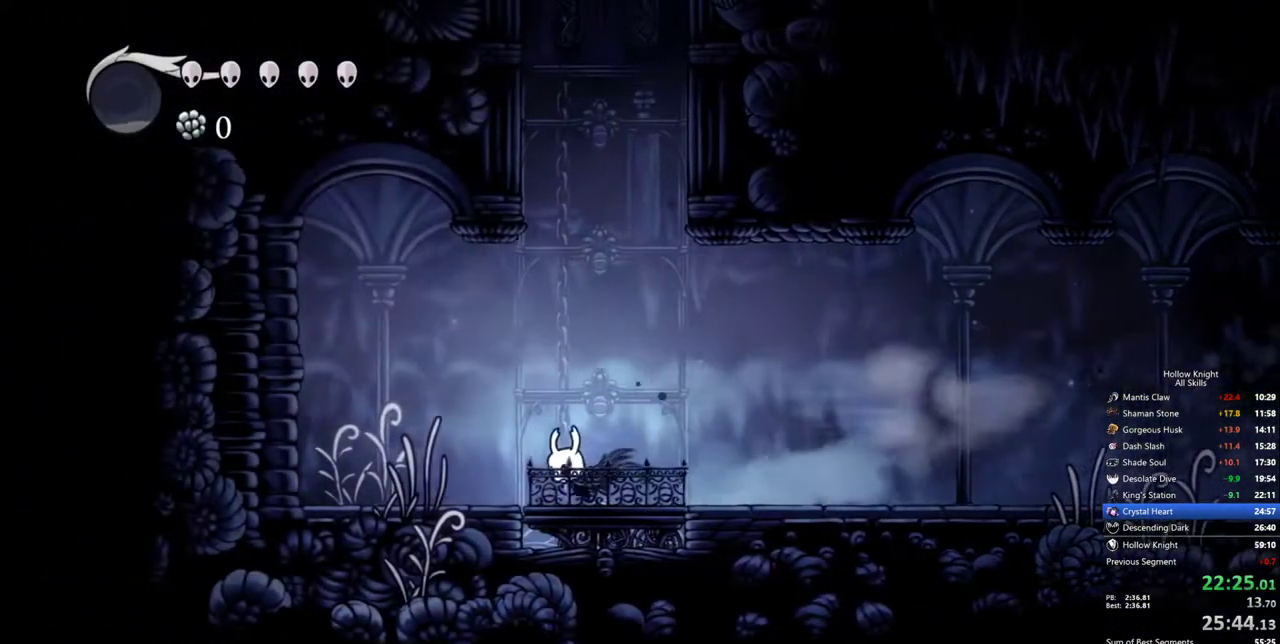
{"keys": ["right"], "events": [[233, "right", "down"], [317, "left", "up"]]}
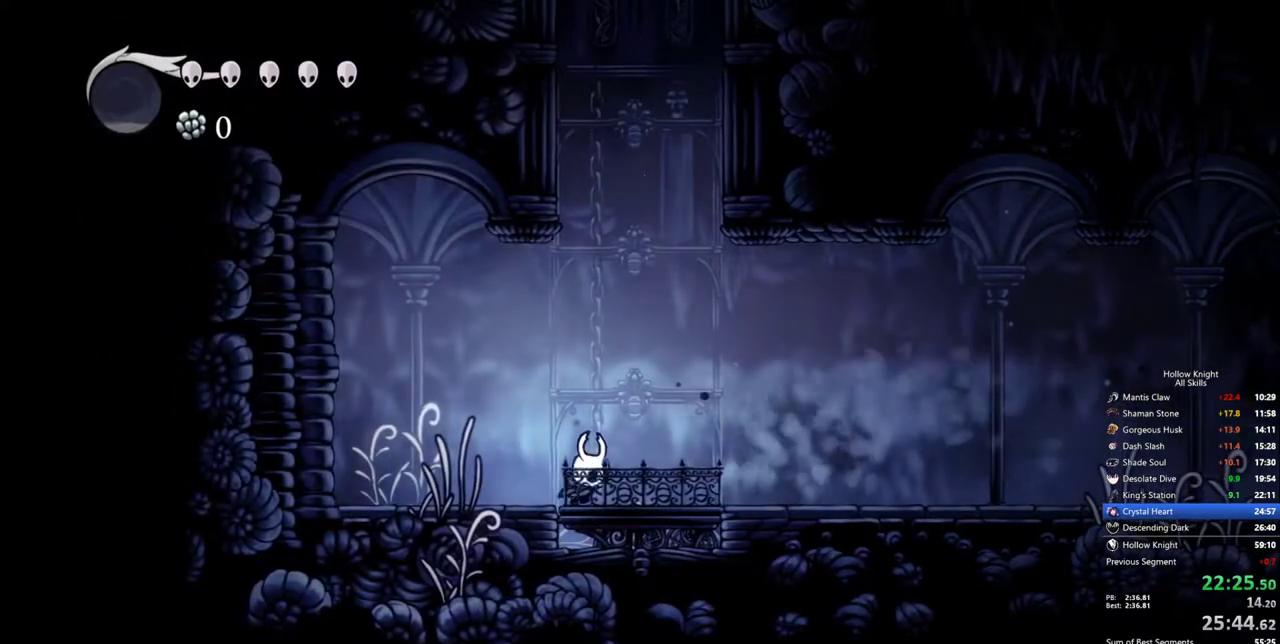
{"keys": ["right"], "events": [[250, "right", "up"], [433, "right", "down"]]}
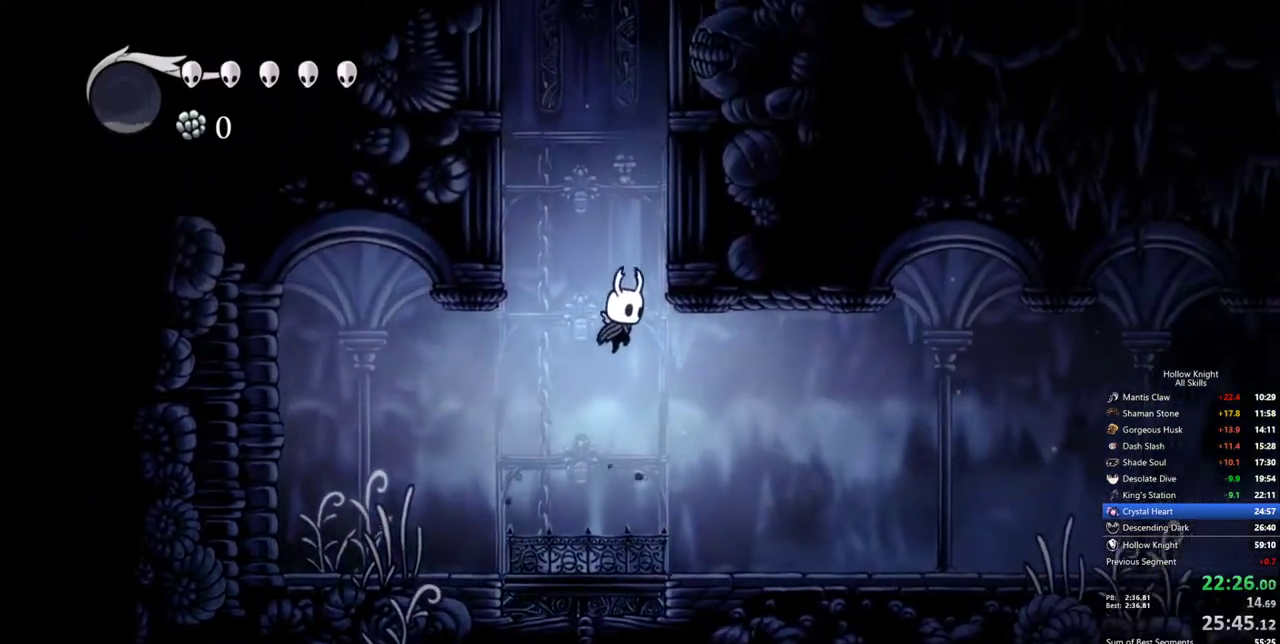
{"keys": ["right"], "events": []}
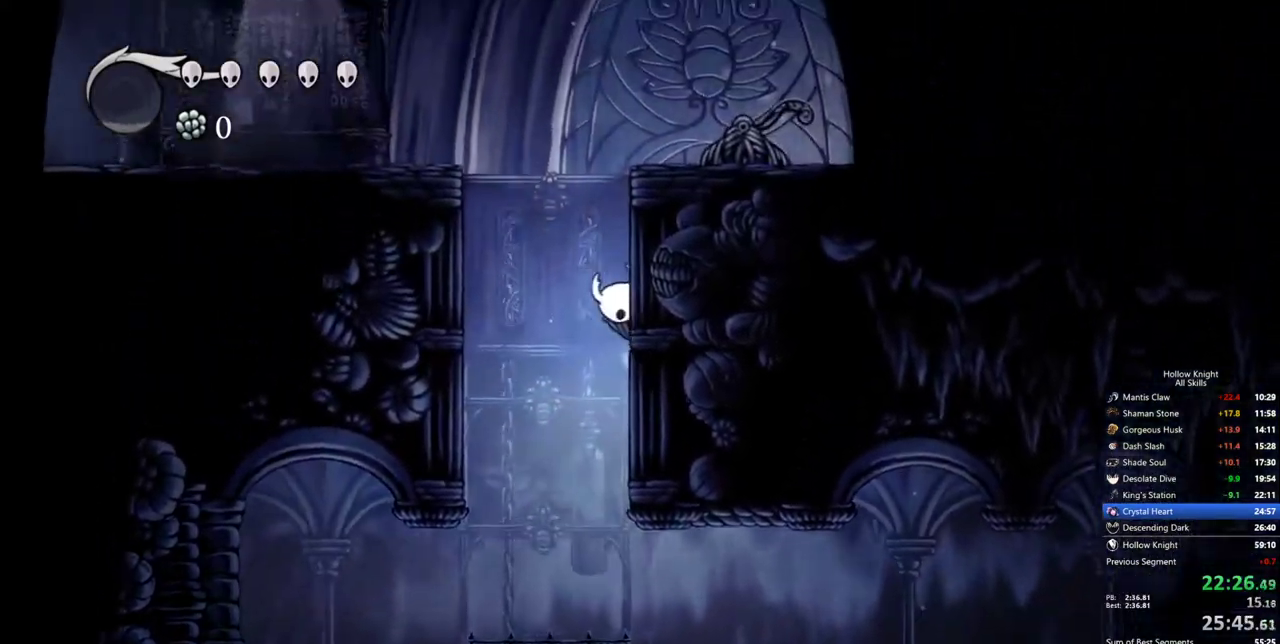
{"keys": ["left"], "events": [[367, "left", "down"], [417, "right", "up"]]}
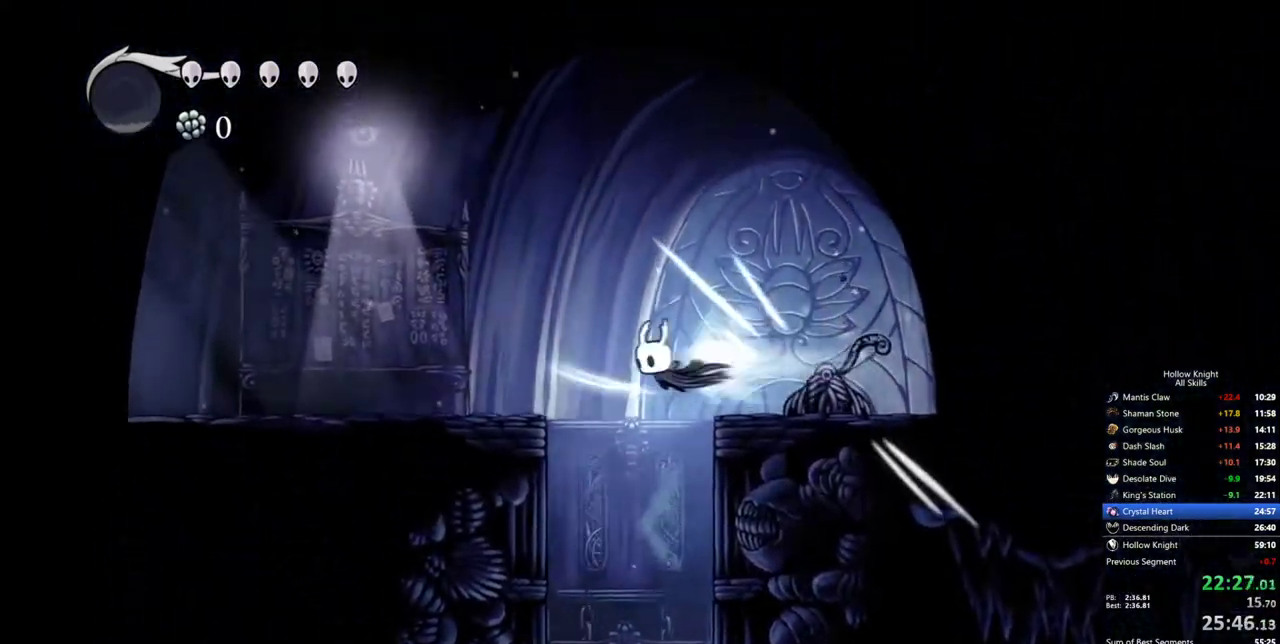
{"keys": ["left"], "events": []}
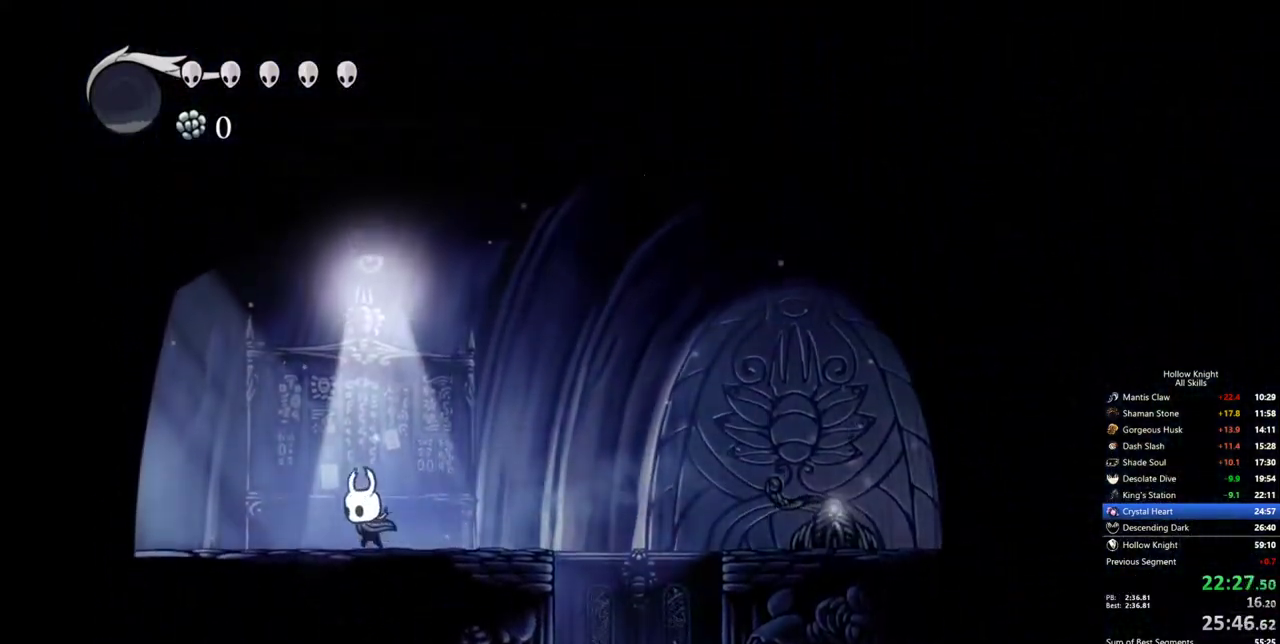
{"keys": ["left"], "events": []}
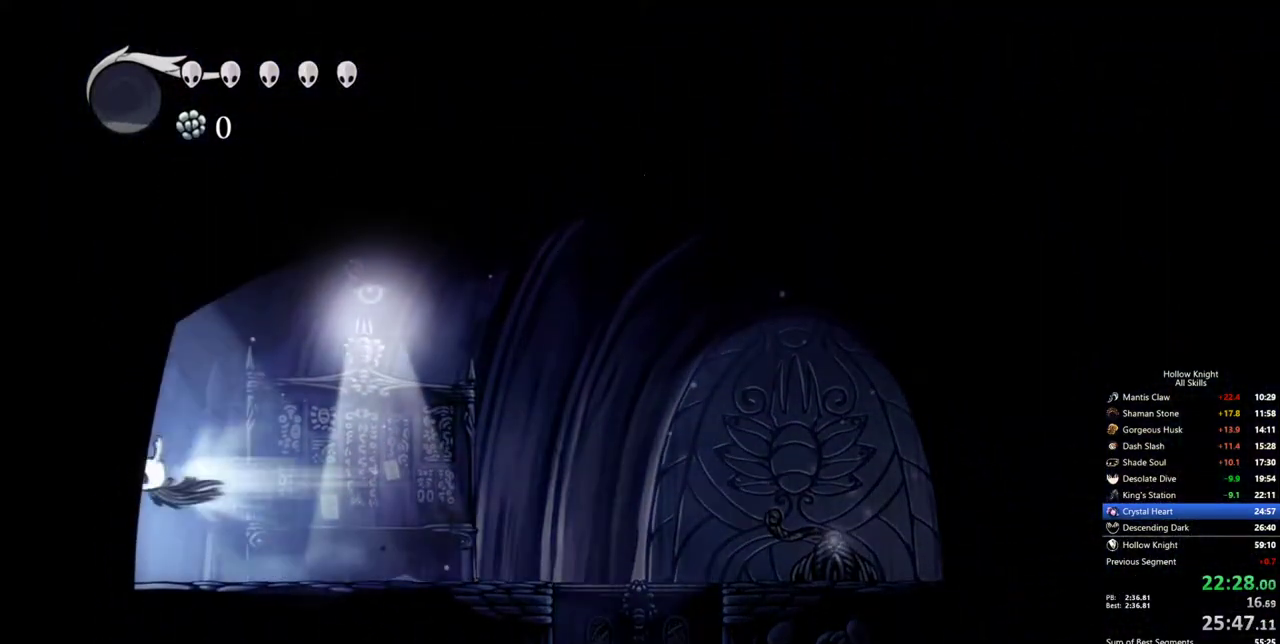
{"keys": ["left"], "events": []}
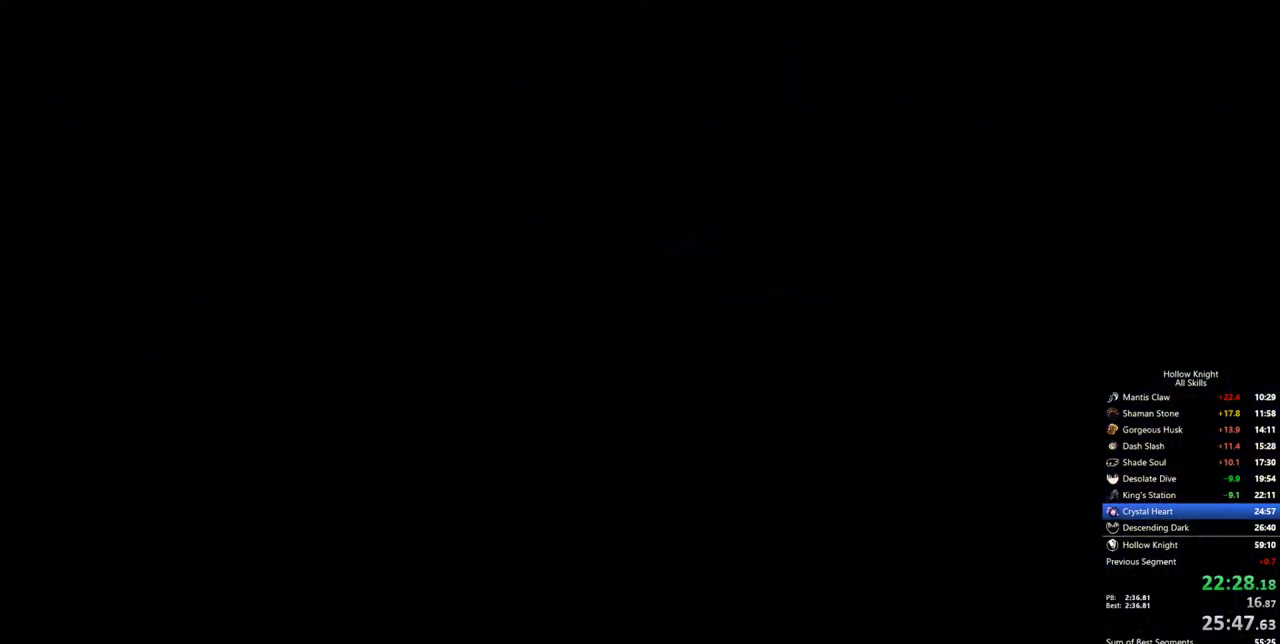
{"keys": ["right"], "events": [[17, "left", "up"], [17, "right", "down"]]}
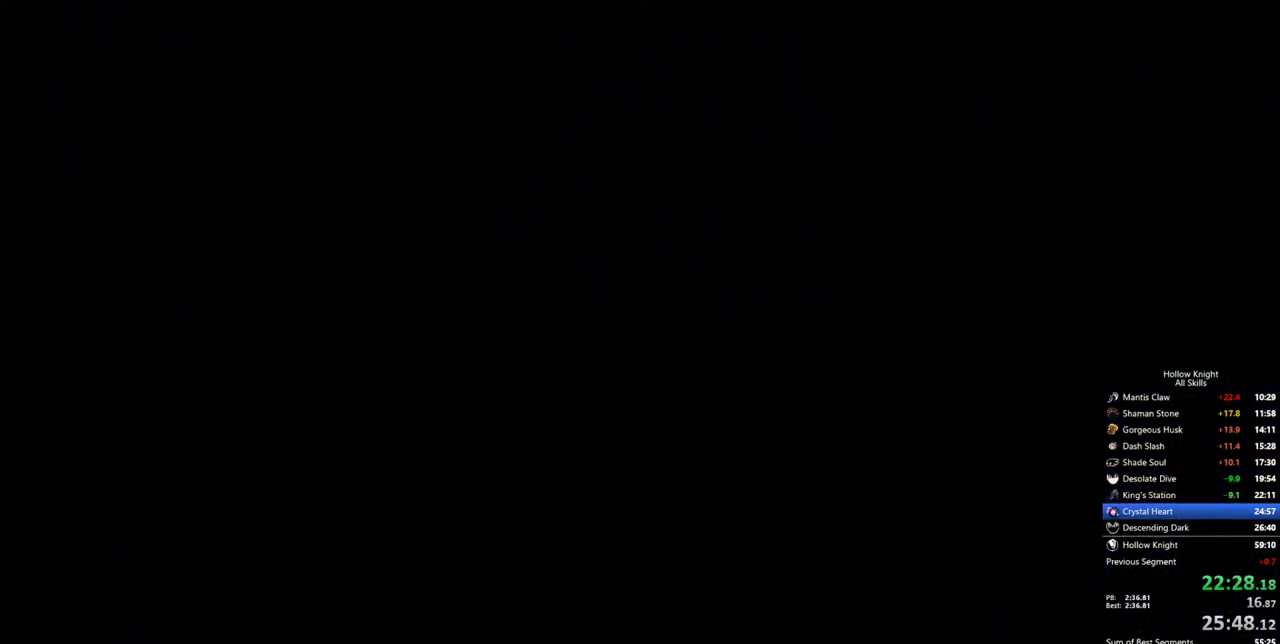
{"keys": ["right"], "events": []}
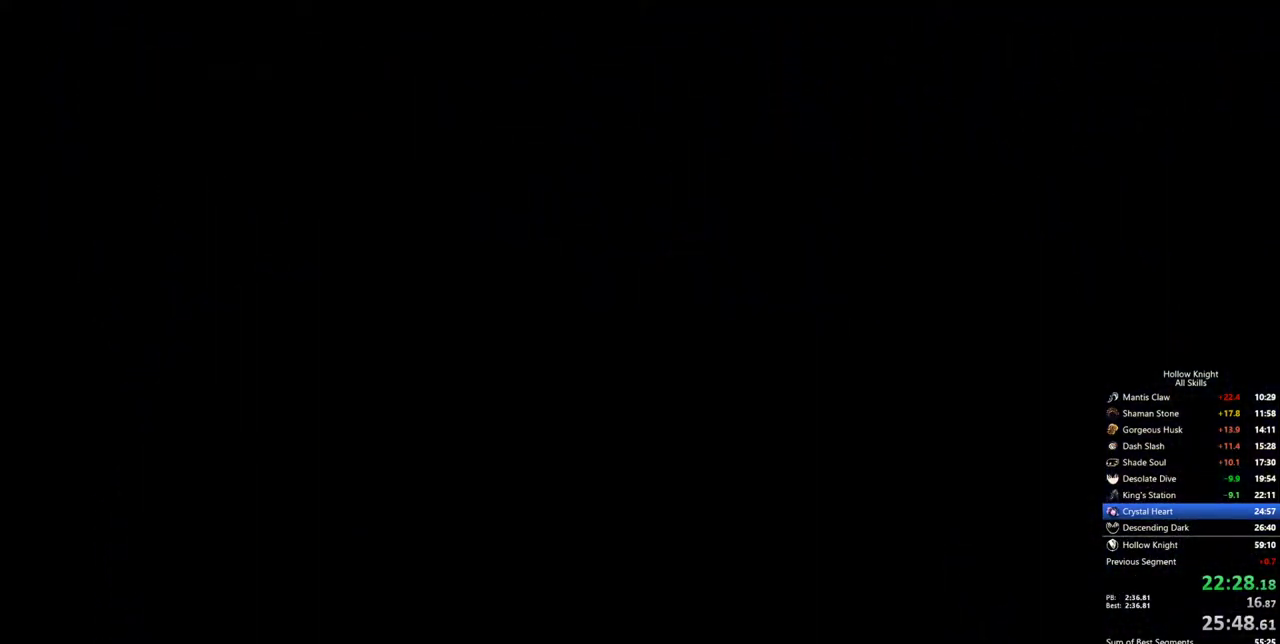
{"keys": ["right"], "events": []}
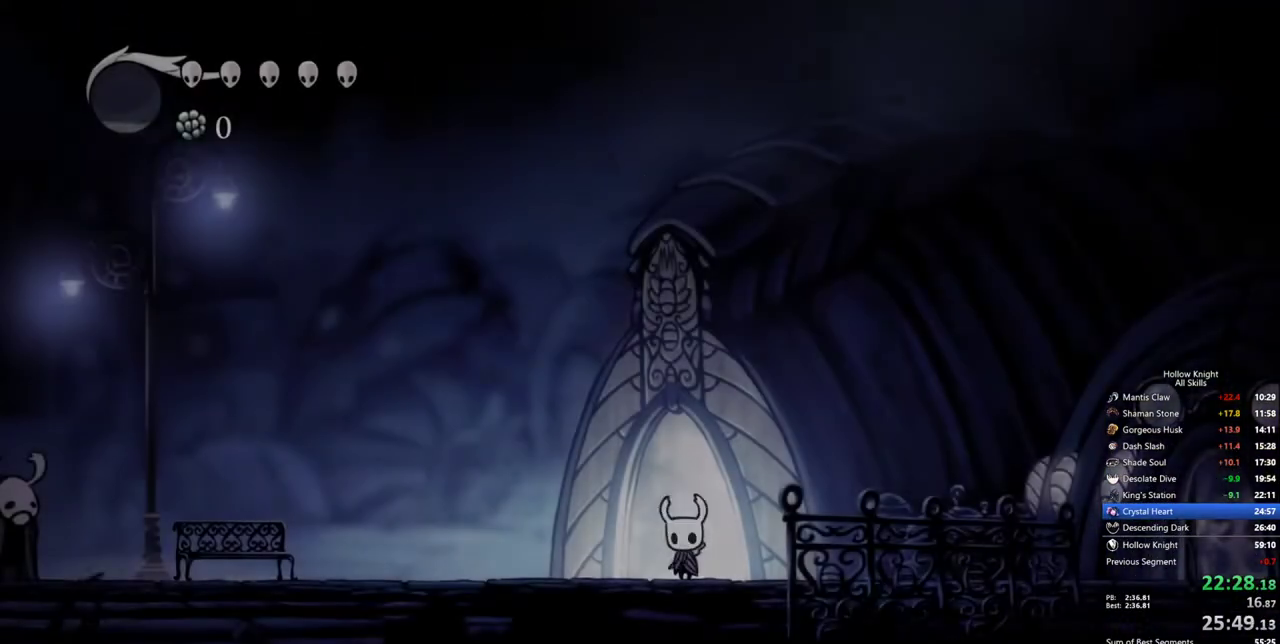
{"keys": ["right"], "events": []}
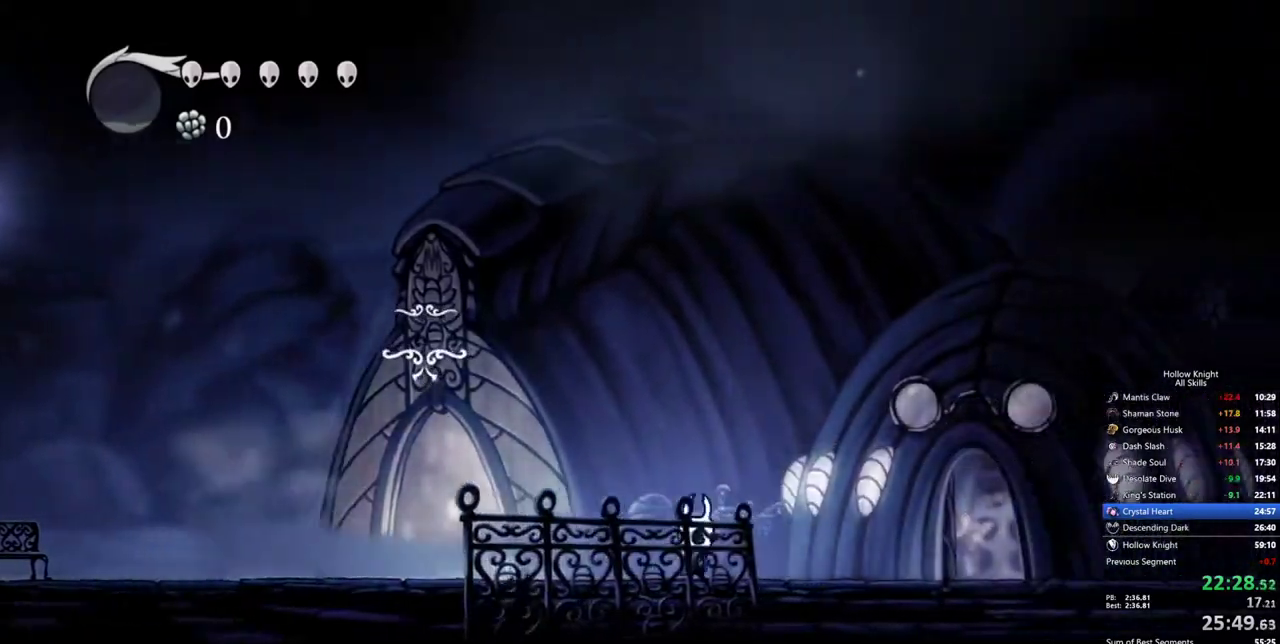
{"keys": ["right"], "events": []}
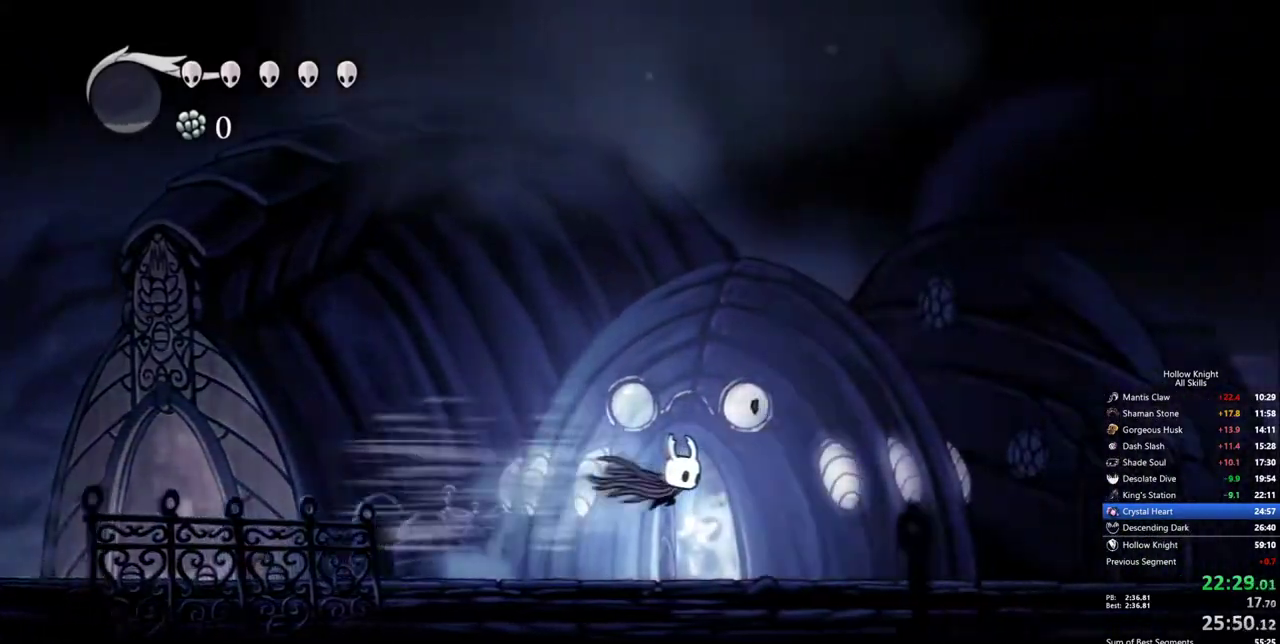
{"keys": ["right"], "events": []}
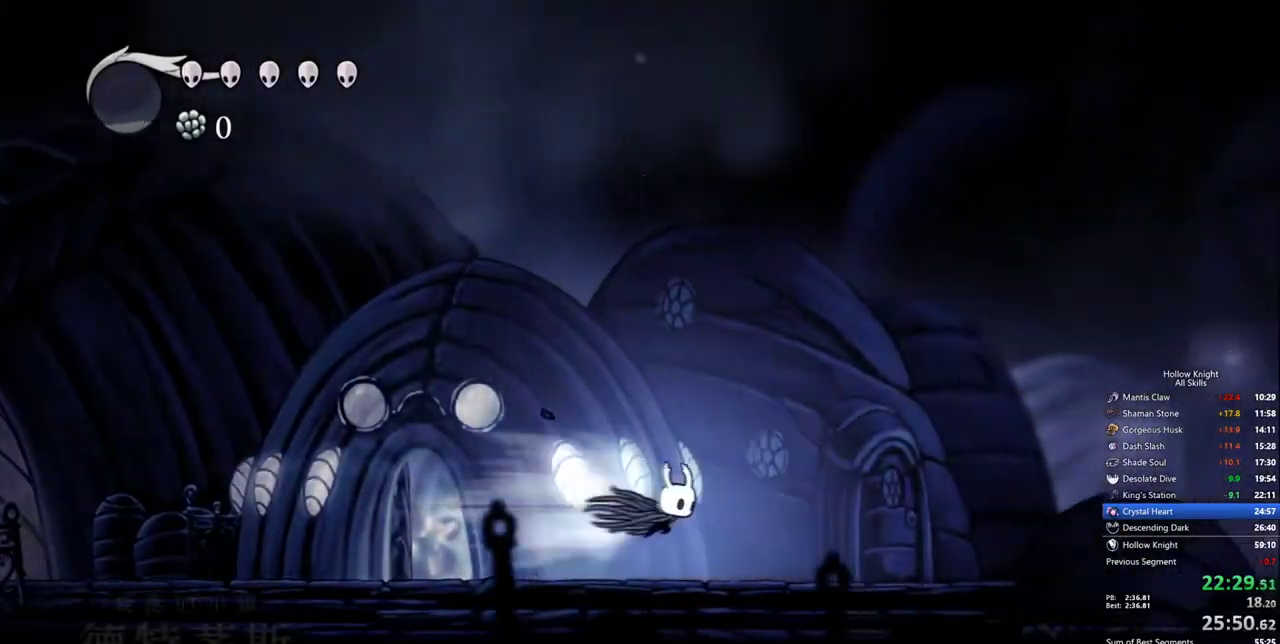
{"keys": ["right"], "events": []}
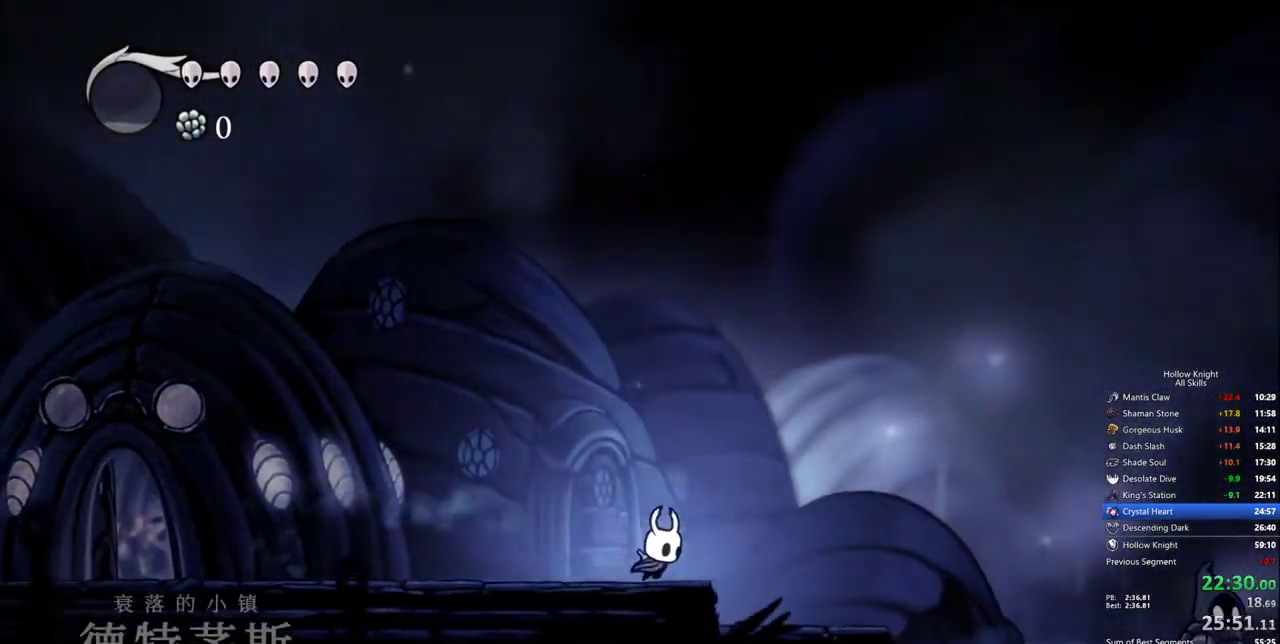
{"keys": ["right"], "events": []}
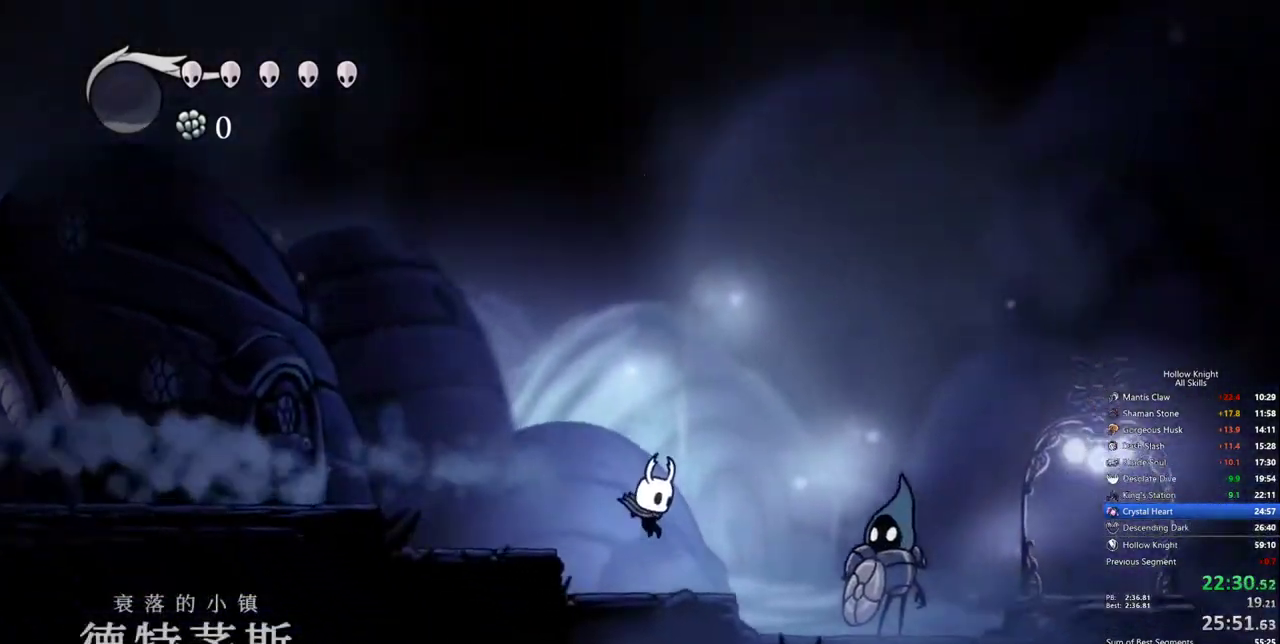
{"keys": ["right"], "events": []}
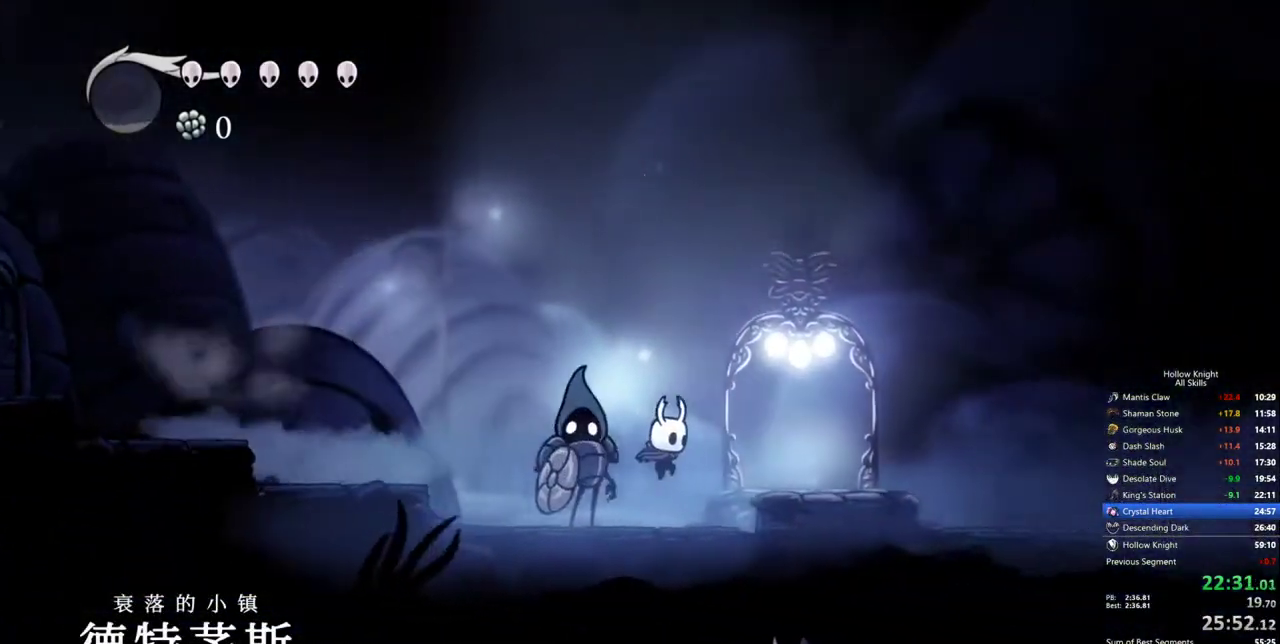
{"keys": ["right"], "events": []}
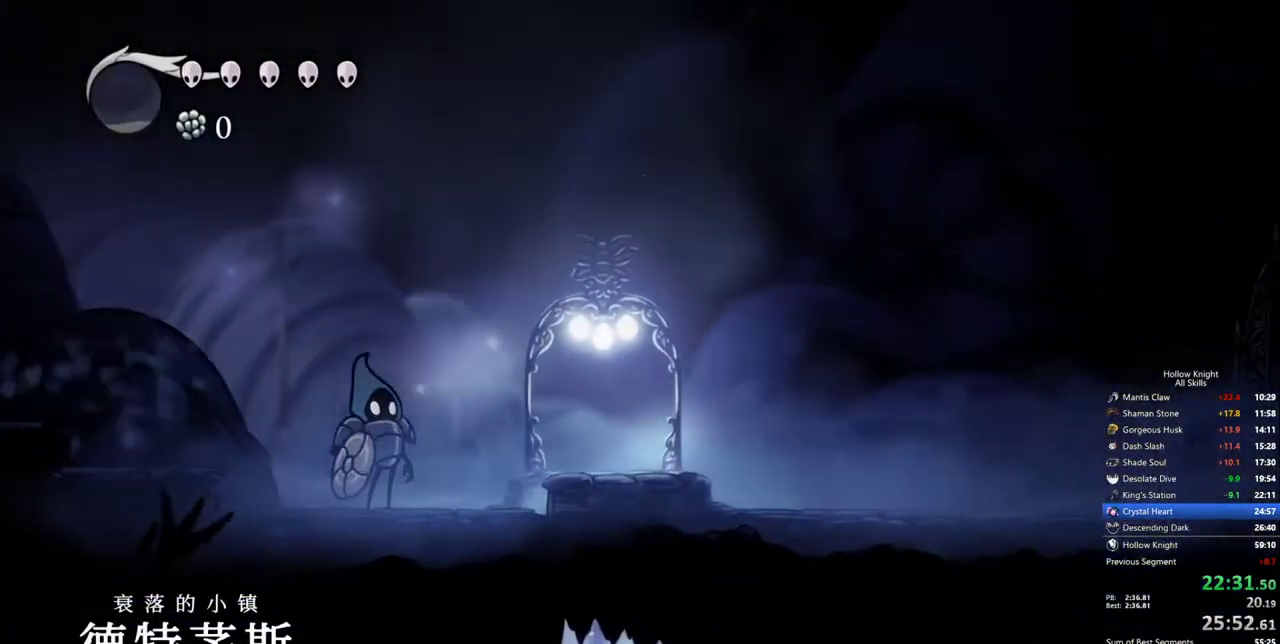
{"keys": [], "events": [[17, "right", "up"]]}
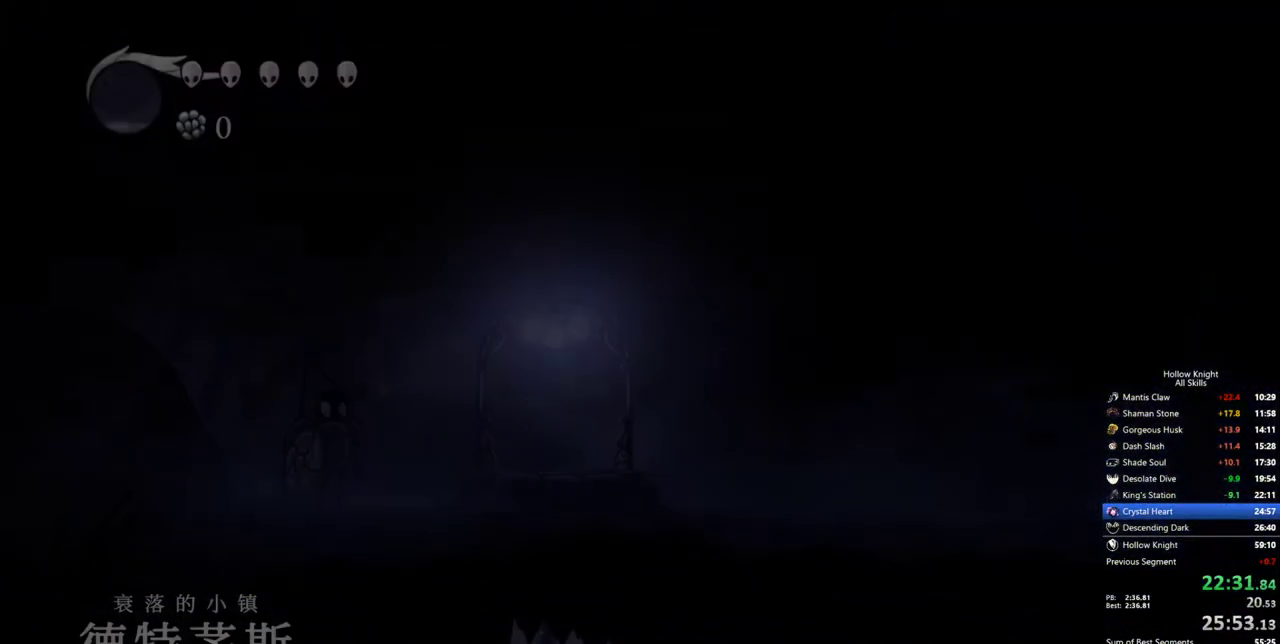
{"keys": [], "events": []}
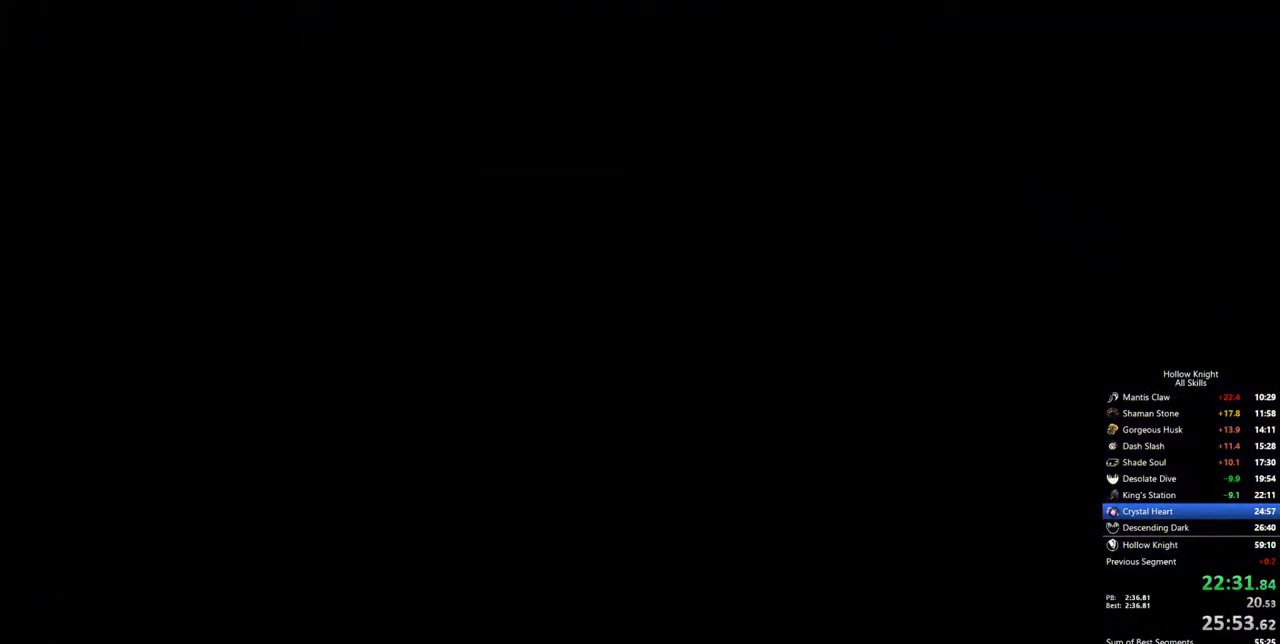
{"keys": [], "events": []}